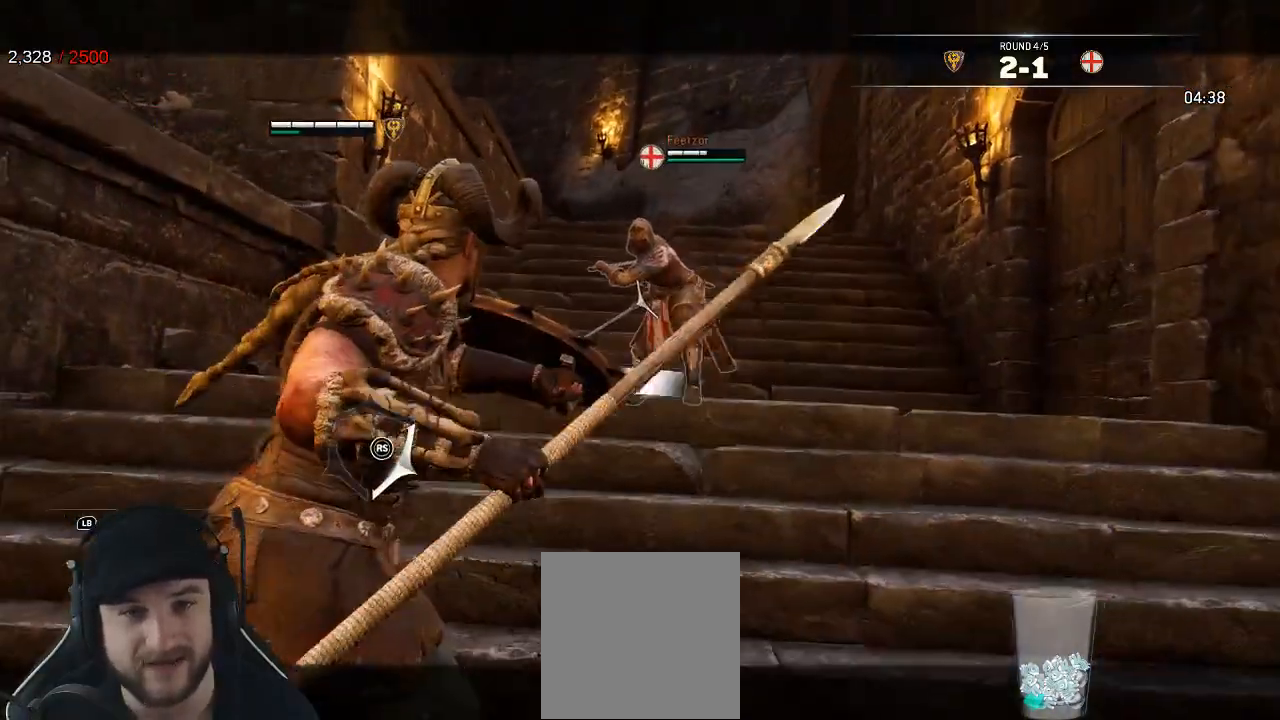
Gameplay with a controller (Xbox layout); each line is a JSON object with the inputs held at the frame after it (dt_ms = milliseconds from this image to that frame). "events" lists button and stick changes between this image and that frame as [ms after this image, input, new state], when the widget could be followed in between.
{"dt_ms": 500, "buttons": ["L2"], "left_stick": "down", "right_stick": "left", "events": [[150, "right_stick", "down-left"], [217, "right_stick", "left"]]}
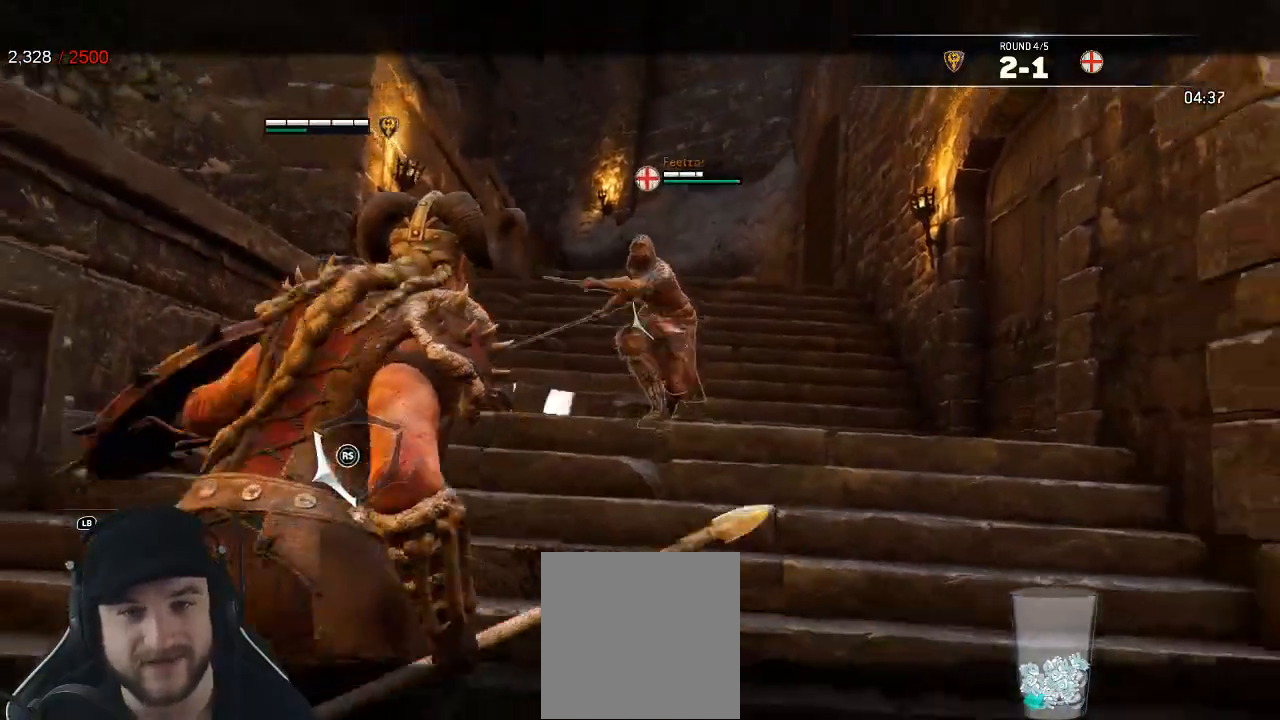
{"dt_ms": 500, "buttons": ["L2"], "left_stick": "down", "right_stick": "down", "events": [[117, "right_stick", "up-right"], [217, "right_stick", "right"], [450, "right_stick", "down"]]}
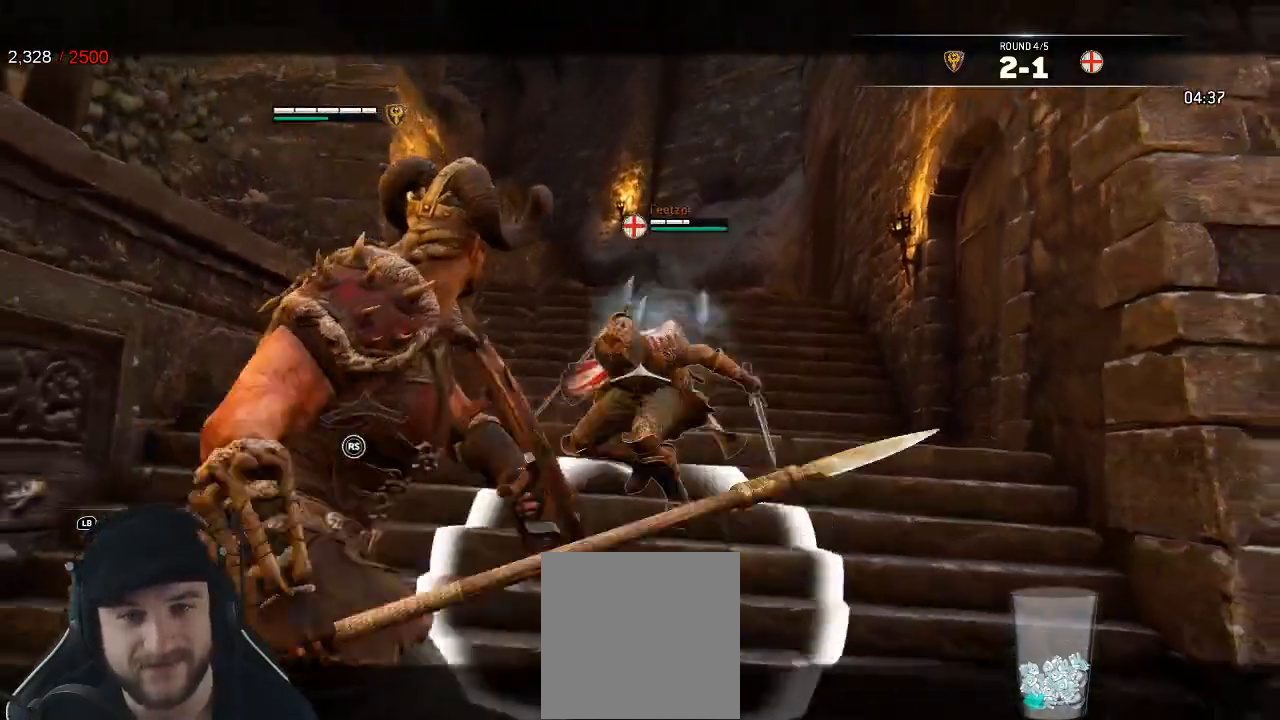
{"dt_ms": 500, "buttons": ["L2"], "left_stick": "down-left", "right_stick": "right", "events": [[17, "right_stick", "down-left"], [83, "left_stick", "down-left"], [167, "right_stick", "right"]]}
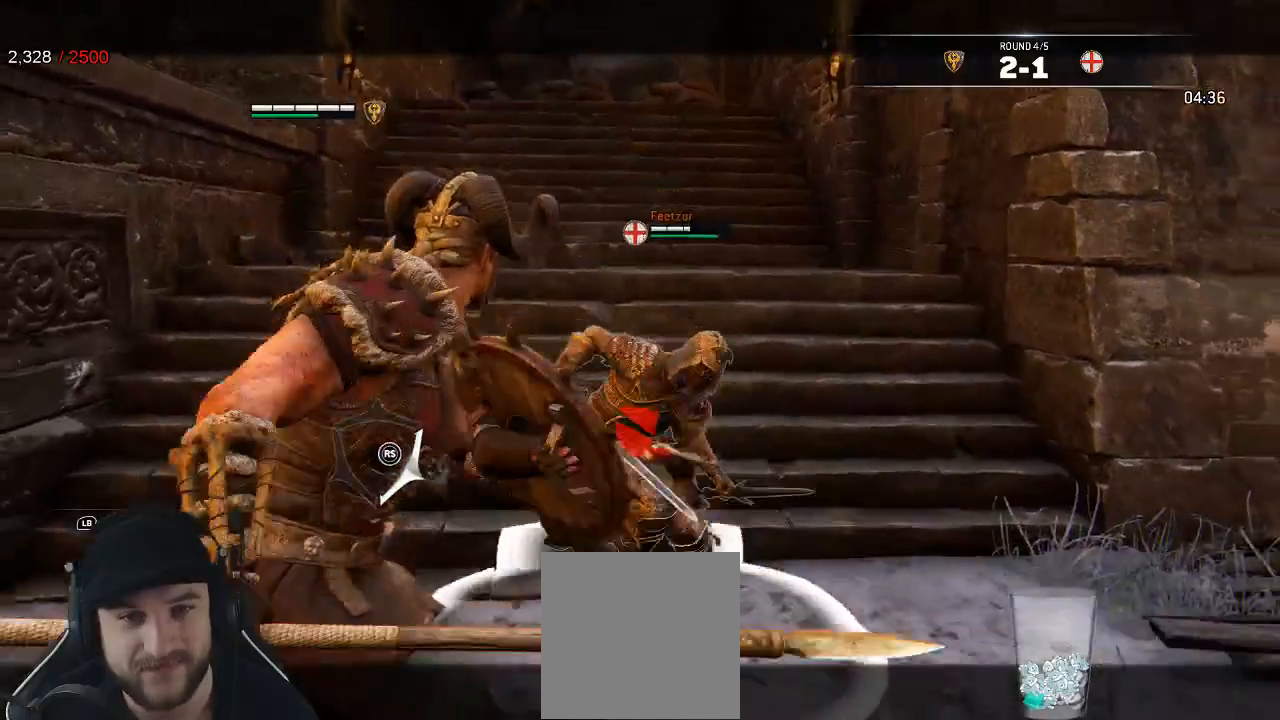
{"dt_ms": 500, "buttons": ["X", "L2"], "left_stick": "down", "right_stick": "center"}
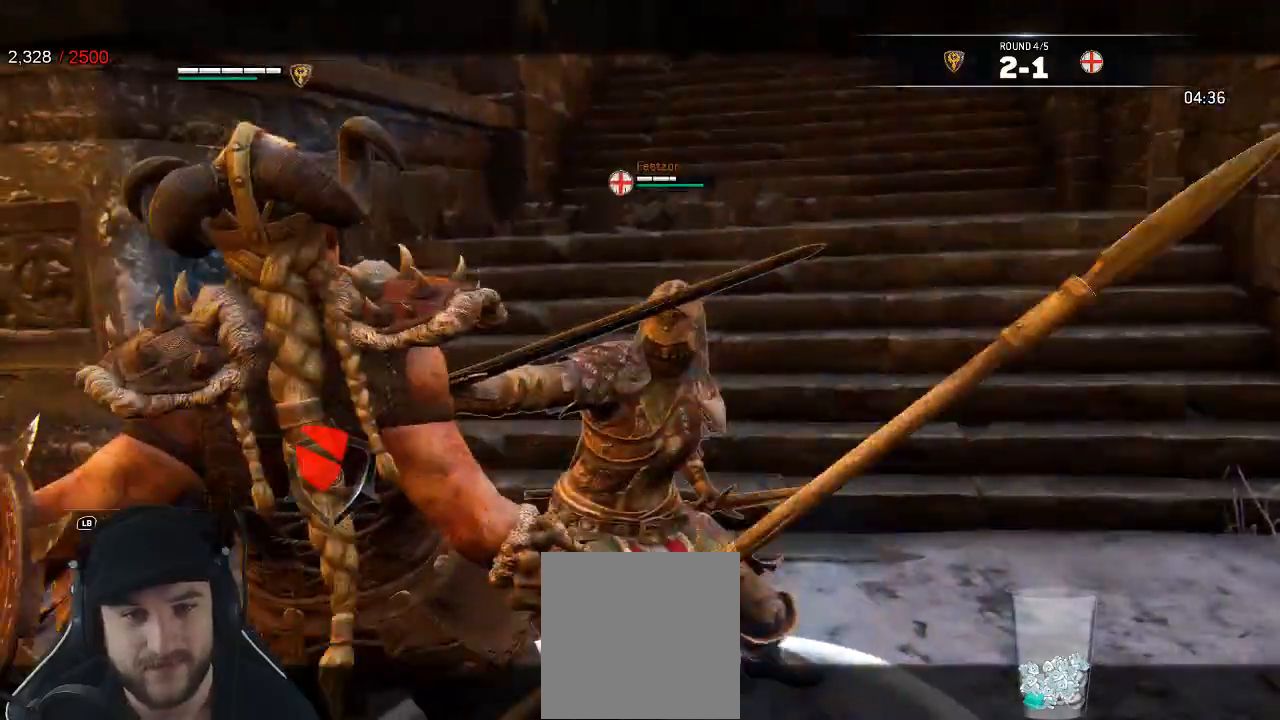
{"dt_ms": 1000, "buttons": ["L2", "L3"], "left_stick": "down-left", "right_stick": "right"}
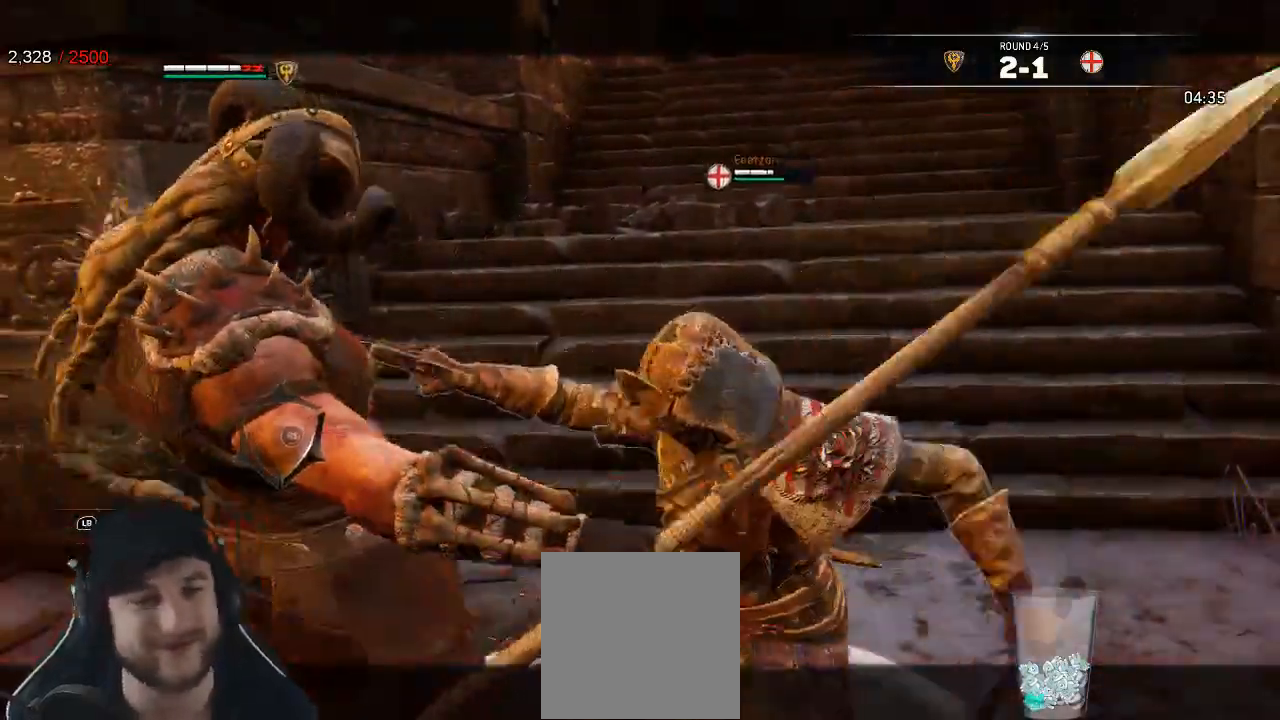
{"dt_ms": 500, "buttons": ["L2", "L3"], "left_stick": "down-left", "right_stick": "center"}
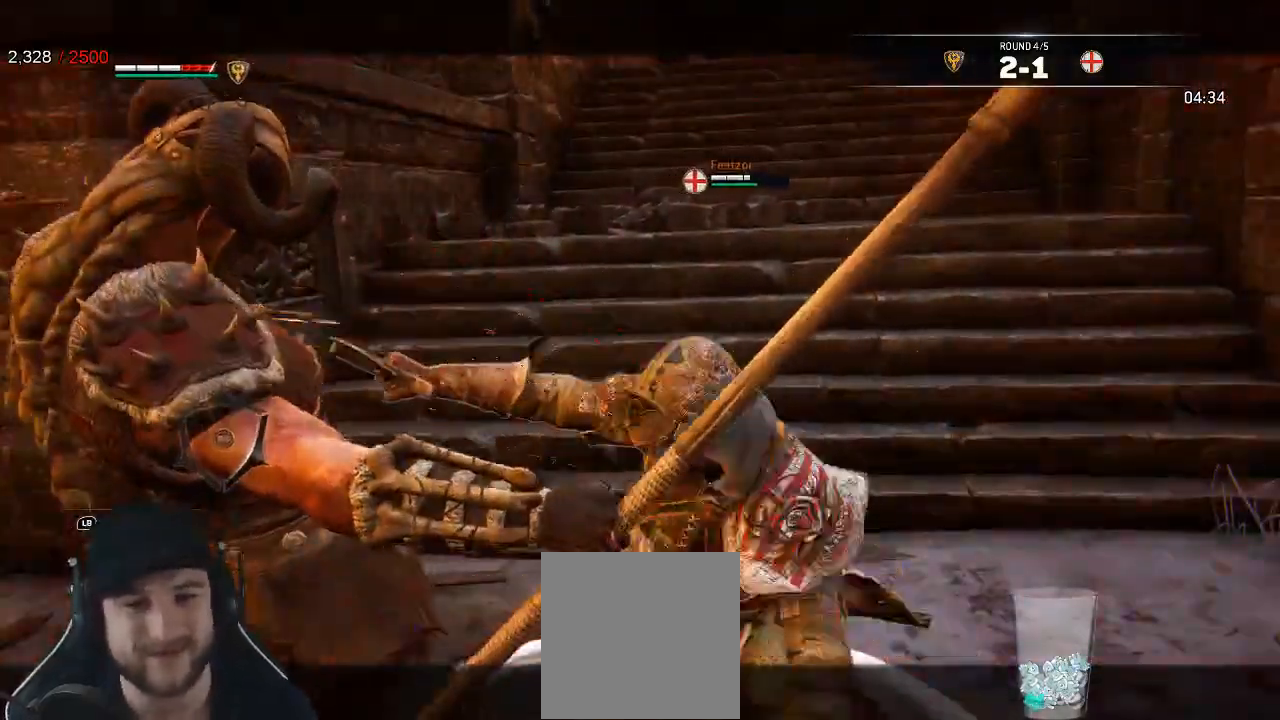
{"dt_ms": 500, "buttons": ["L2"], "left_stick": "down-left", "right_stick": "center", "events": [[500, "L3", "up"]]}
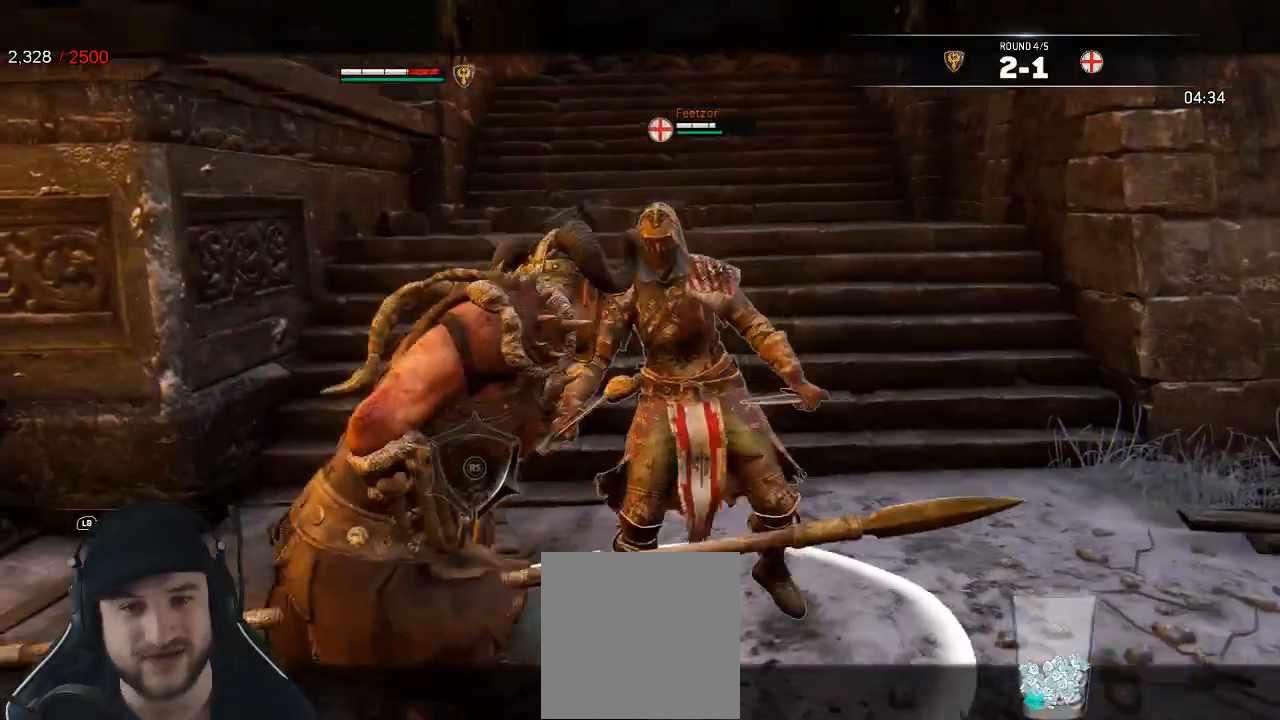
{"dt_ms": 500, "buttons": ["L2", "R3"], "left_stick": "left", "right_stick": "right", "events": [[50, "right_stick", "right"], [67, "left_stick", "left"], [167, "R3", "down"]]}
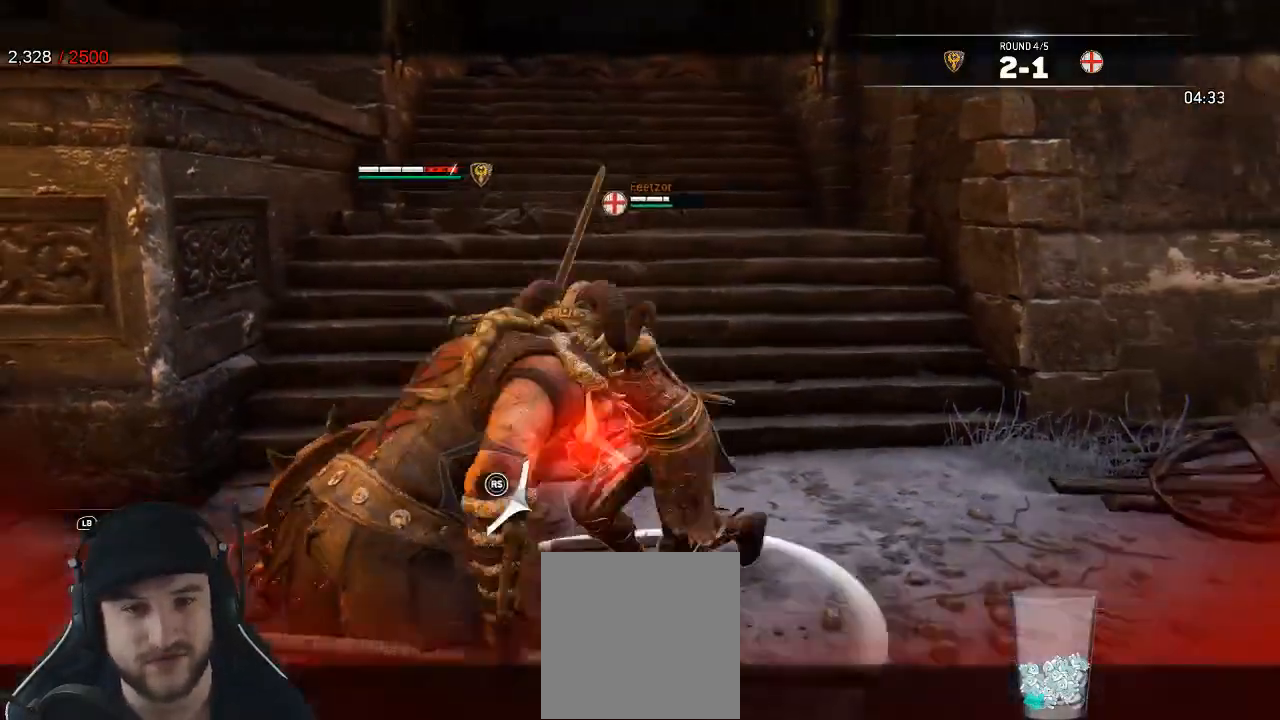
{"dt_ms": 500, "buttons": ["L2"], "left_stick": "right", "right_stick": "center", "events": [[117, "R2", "down"], [150, "left_stick", "right"], [167, "L3", "down"], [300, "R2", "up"], [317, "L3", "up"], [333, "R3", "up"], [350, "right_stick", "center"]]}
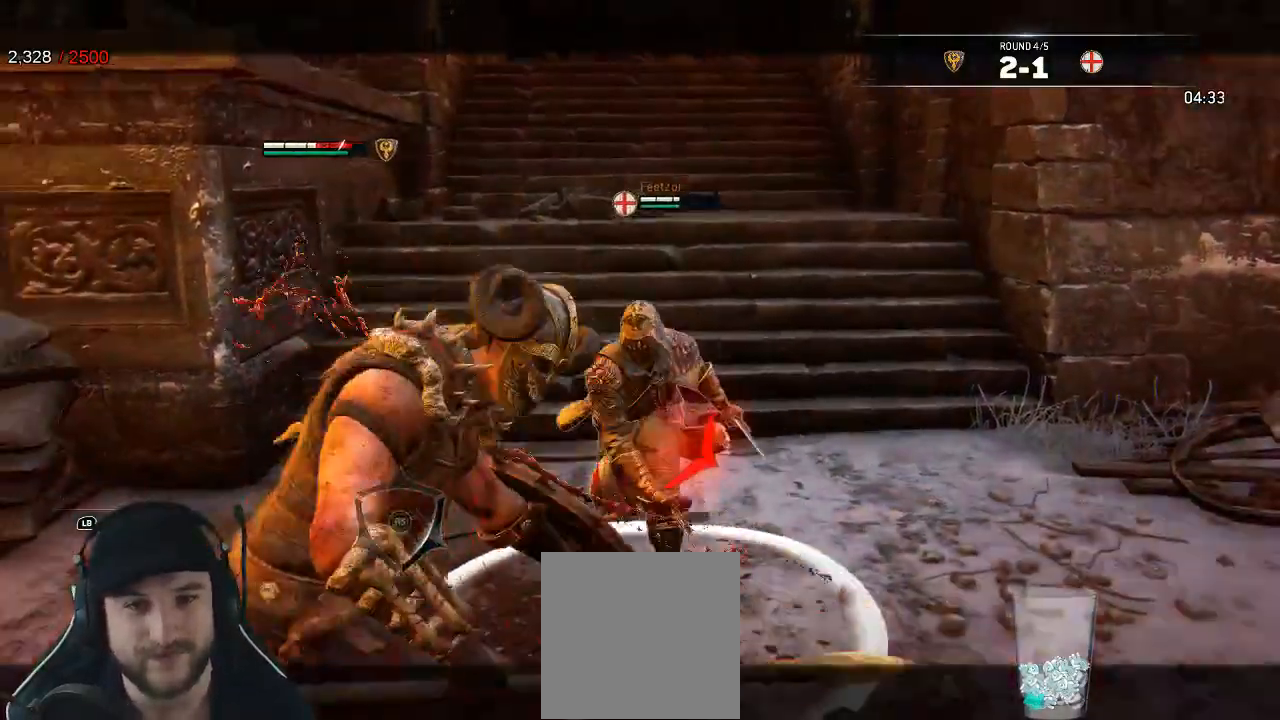
{"dt_ms": 500, "buttons": ["L2", "R3"], "left_stick": "right", "right_stick": "right", "events": [[50, "left_stick", "down"], [117, "right_stick", "up-left"], [133, "left_stick", "left"], [217, "R3", "down"], [283, "right_stick", "up-right"], [333, "right_stick", "right"], [433, "left_stick", "right"]]}
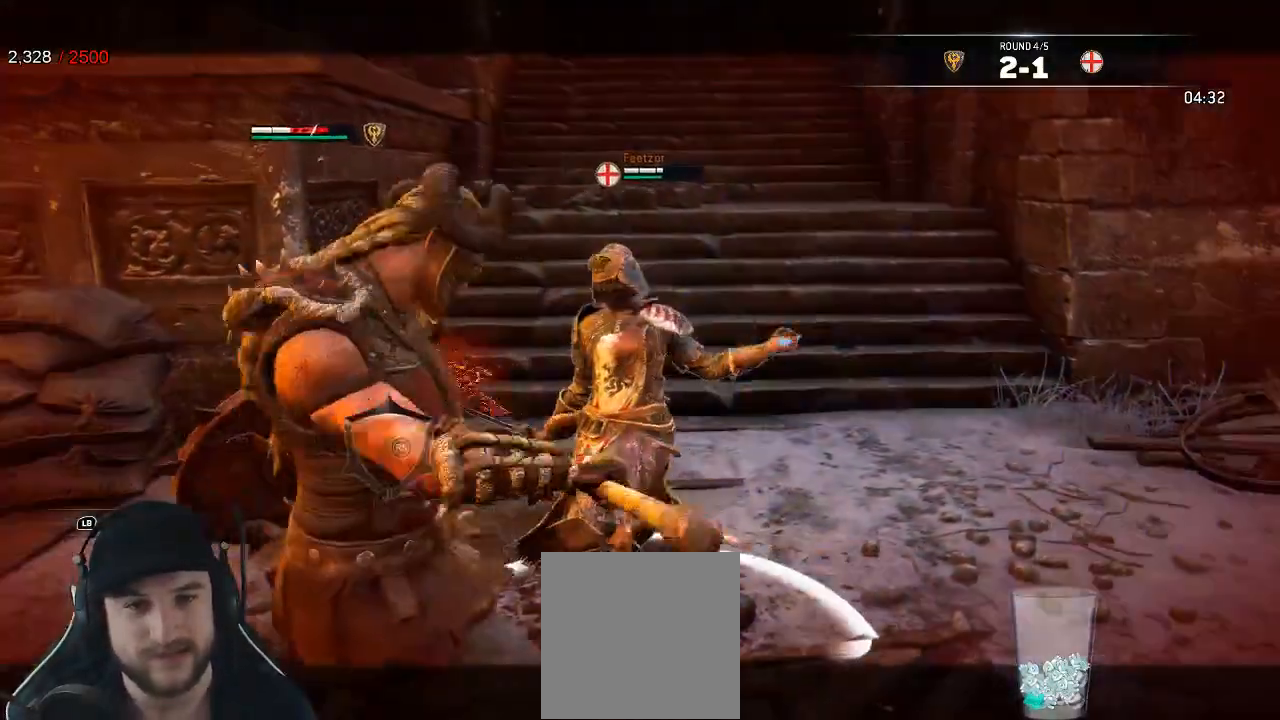
{"dt_ms": 500, "buttons": ["L2"], "left_stick": "left", "right_stick": "left", "events": [[100, "left_stick", "left"], [133, "L3", "down"], [133, "R3", "up"], [200, "right_stick", "center"], [283, "right_stick", "left"], [500, "L3", "up"]]}
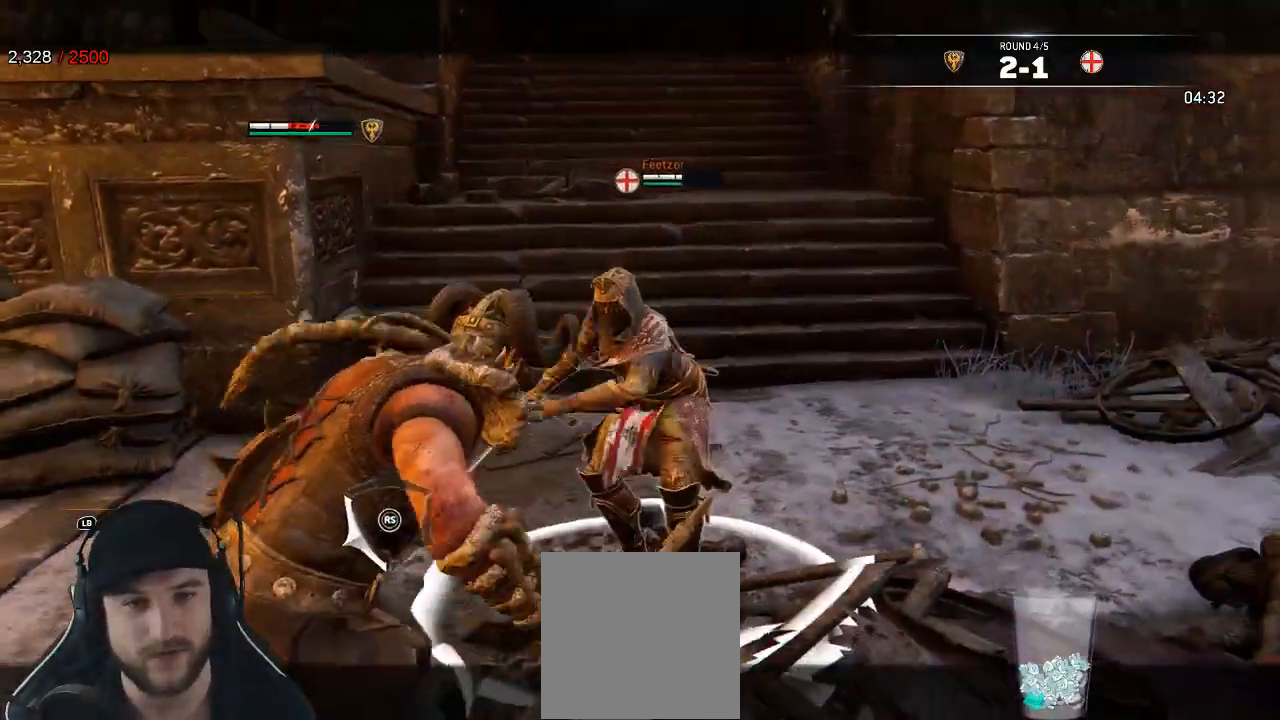
{"dt_ms": 500, "buttons": ["L2", "L3", "R3"], "left_stick": "down", "right_stick": "up", "events": [[17, "right_stick", "up"], [67, "right_stick", "up-right"], [217, "right_stick", "right"], [350, "right_stick", "up"], [367, "R3", "down"], [367, "left_stick", "down"], [417, "L3", "down"], [433, "left_stick", "down-left"], [500, "left_stick", "down"]]}
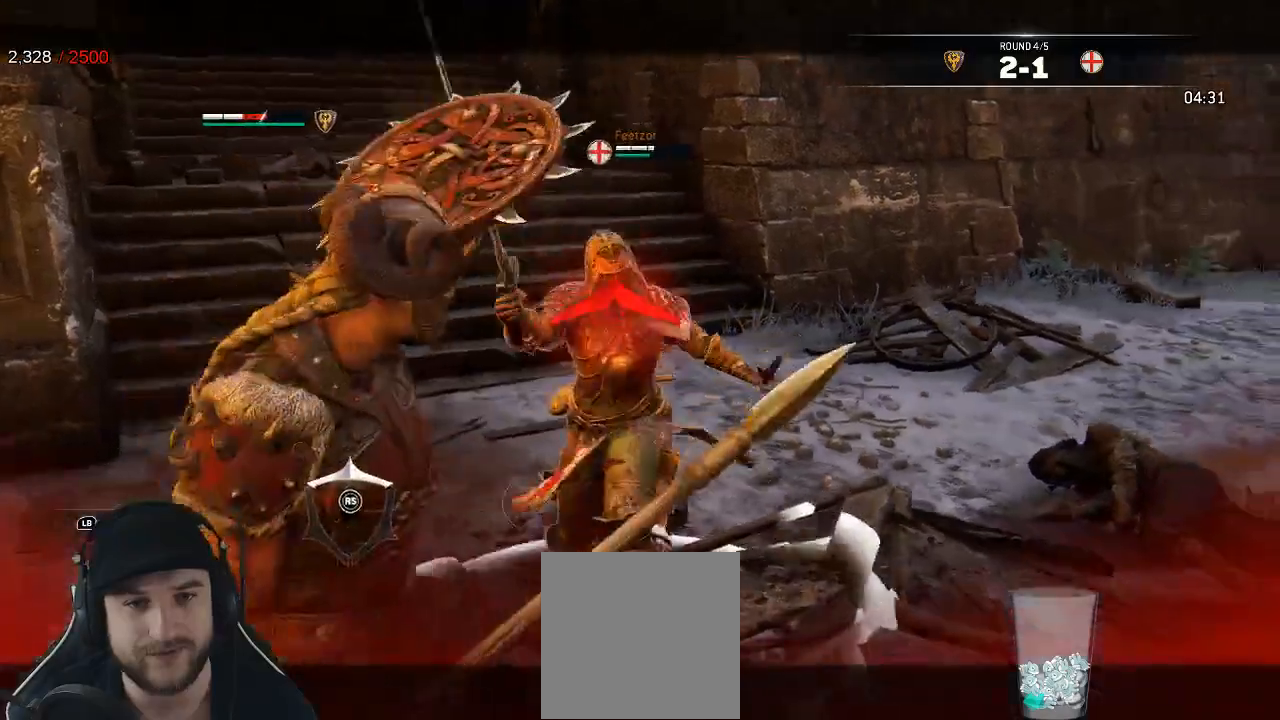
{"dt_ms": 1000, "buttons": ["L2"], "left_stick": "left", "right_stick": "right"}
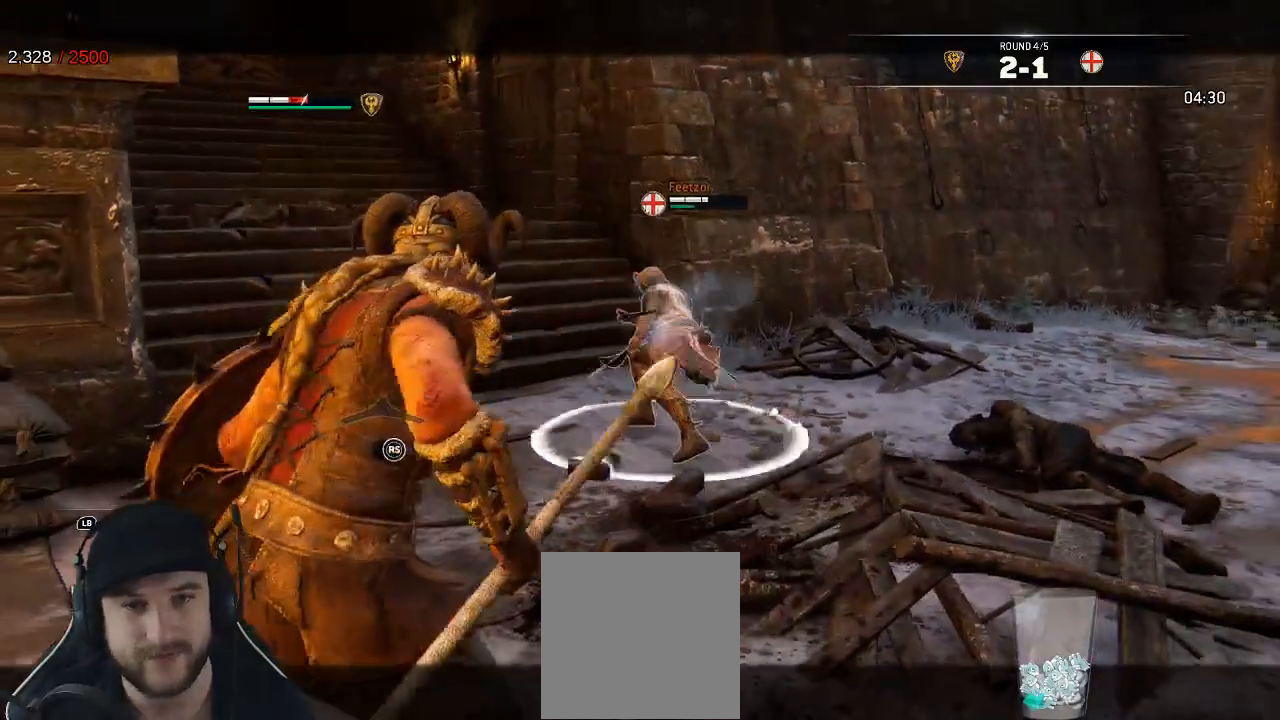
{"dt_ms": 500, "buttons": ["L2"], "left_stick": "up", "right_stick": "up-left", "events": [[67, "left_stick", "up-left"], [117, "right_stick", "down-right"], [183, "left_stick", "up"], [250, "right_stick", "down-left"], [400, "right_stick", "up-left"]]}
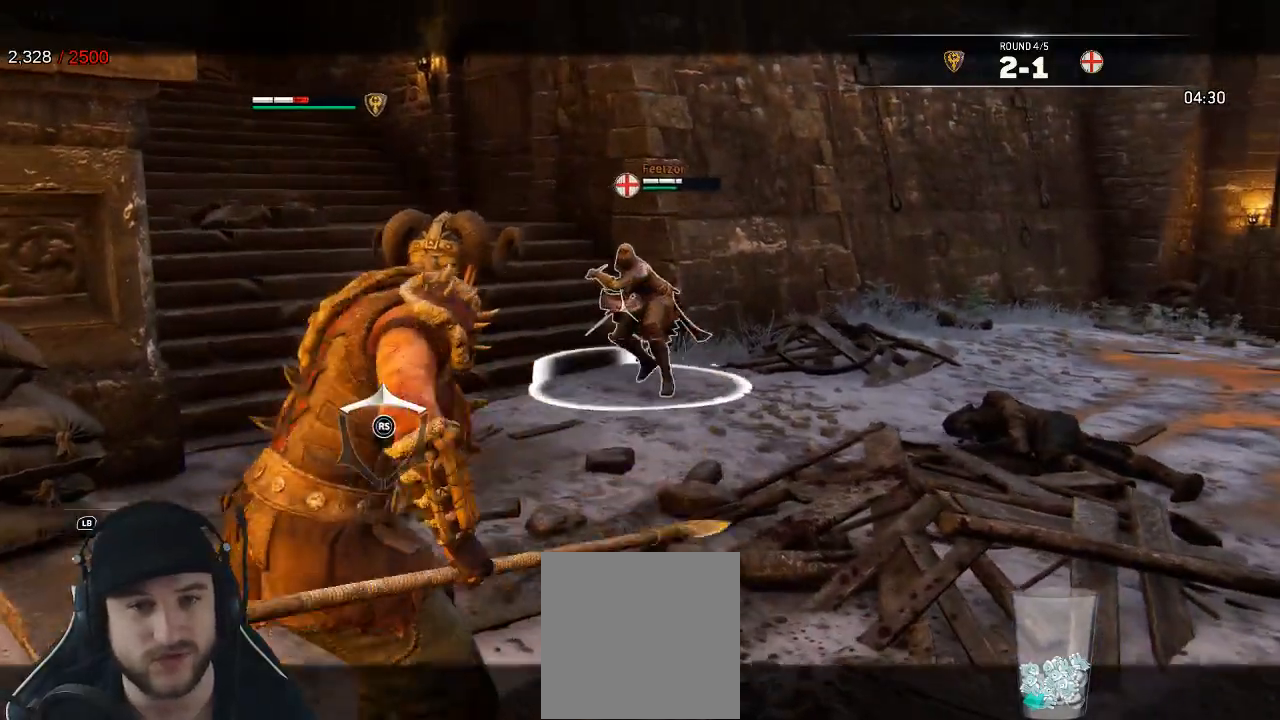
{"dt_ms": 500, "buttons": ["L2"], "left_stick": "up", "right_stick": "down", "events": [[17, "right_stick", "up"], [233, "right_stick", "right"], [450, "right_stick", "down"]]}
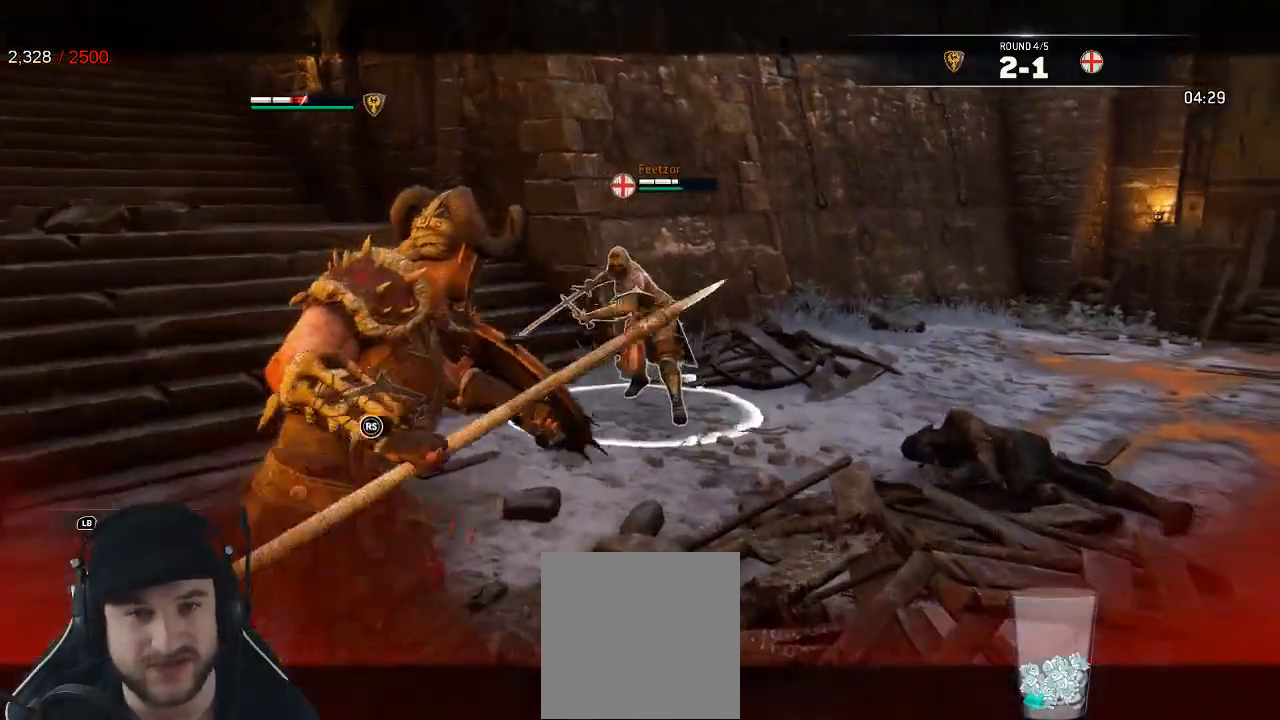
{"dt_ms": 500, "buttons": ["L2"], "left_stick": "down", "right_stick": "right", "events": [[33, "right_stick", "left"], [83, "left_stick", "down"], [233, "right_stick", "up-left"], [383, "right_stick", "up-right"], [467, "right_stick", "right"]]}
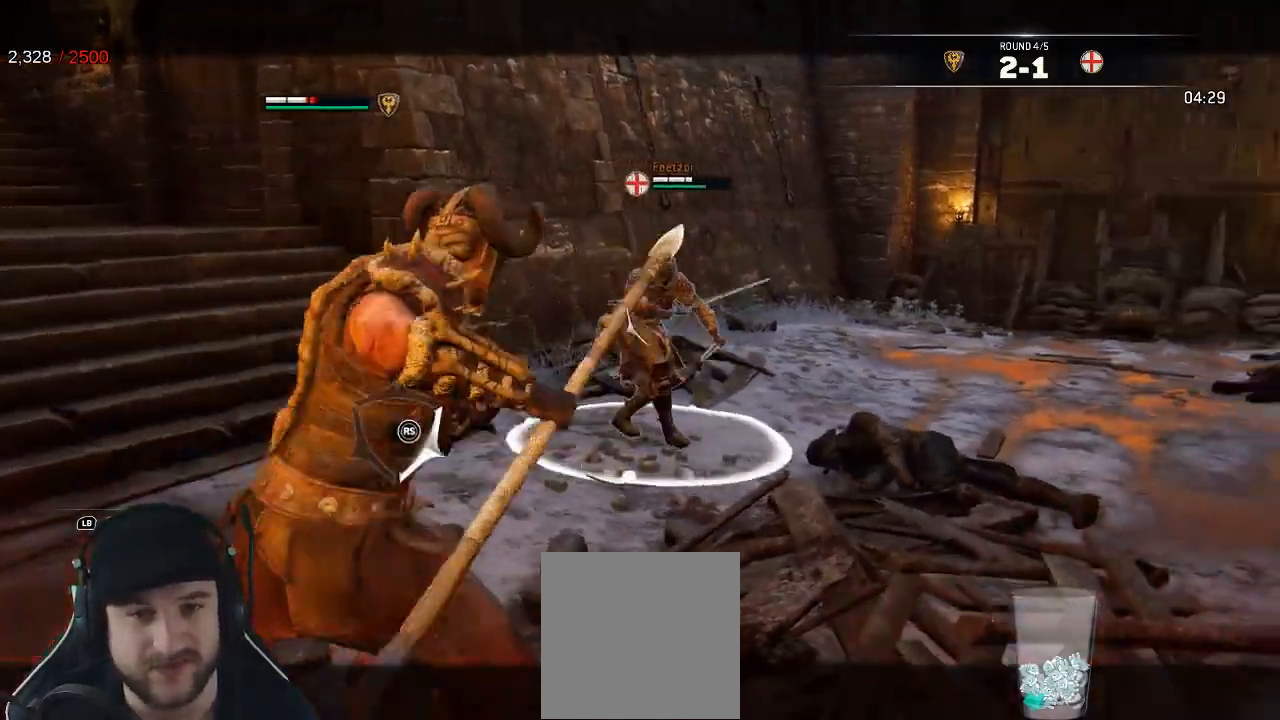
{"dt_ms": 500, "buttons": ["L2"], "left_stick": "right", "right_stick": "down-left", "events": [[167, "left_stick", "down-right"], [300, "left_stick", "right"], [400, "right_stick", "down-left"]]}
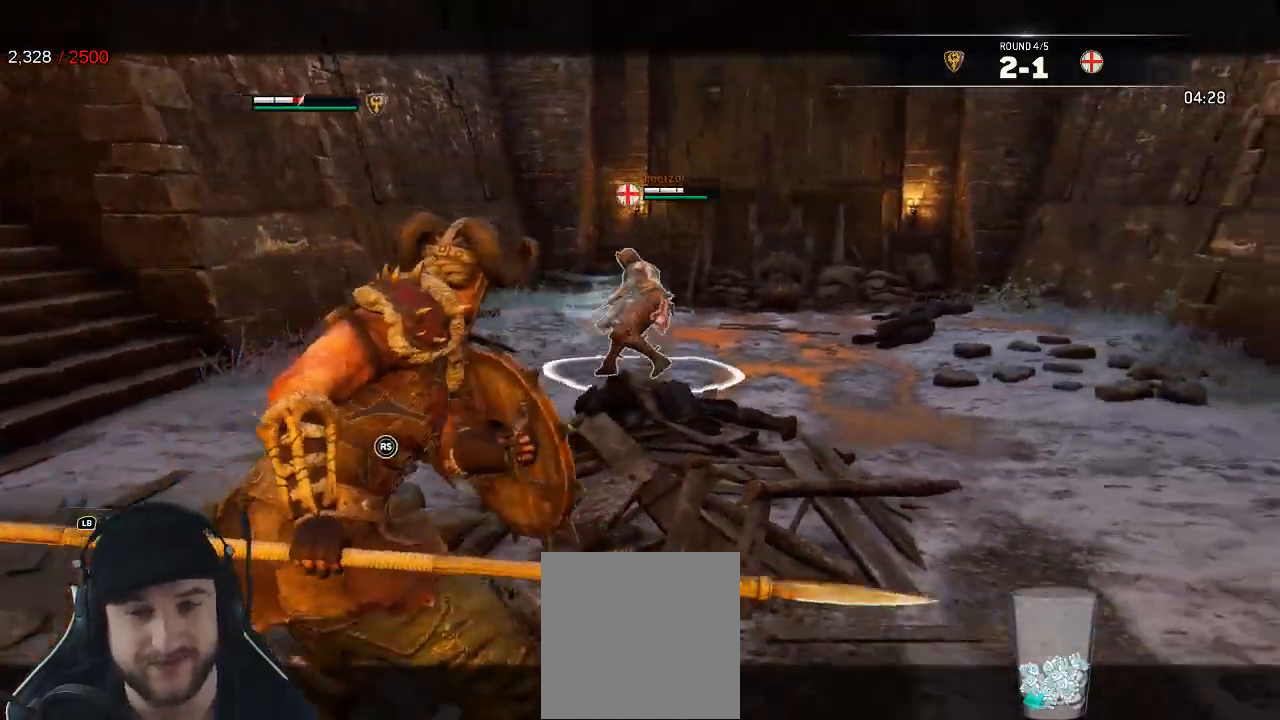
{"dt_ms": 500, "buttons": ["L2"], "left_stick": "up", "right_stick": "right", "events": [[50, "right_stick", "left"], [283, "left_stick", "up"], [317, "right_stick", "up"], [433, "right_stick", "right"]]}
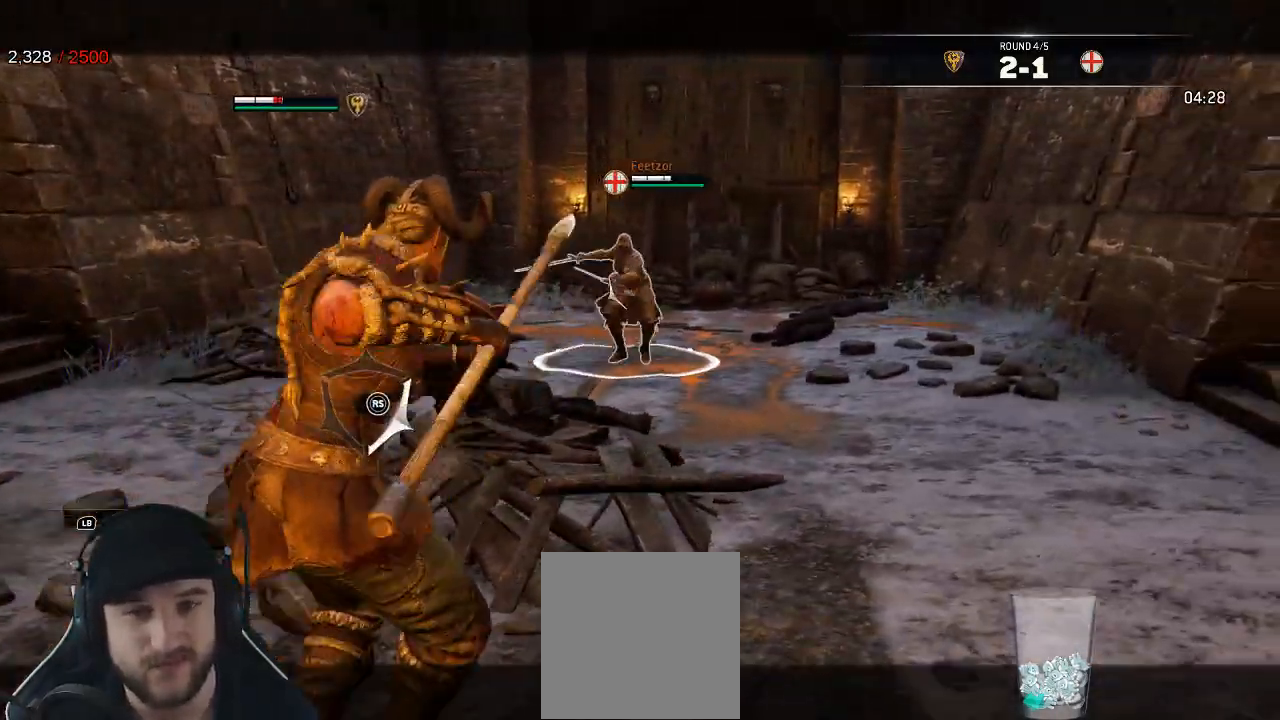
{"dt_ms": 500, "buttons": ["L2"], "left_stick": "down-left", "right_stick": "up-left", "events": [[100, "right_stick", "down"], [183, "right_stick", "left"], [367, "right_stick", "up-left"], [400, "left_stick", "down-left"]]}
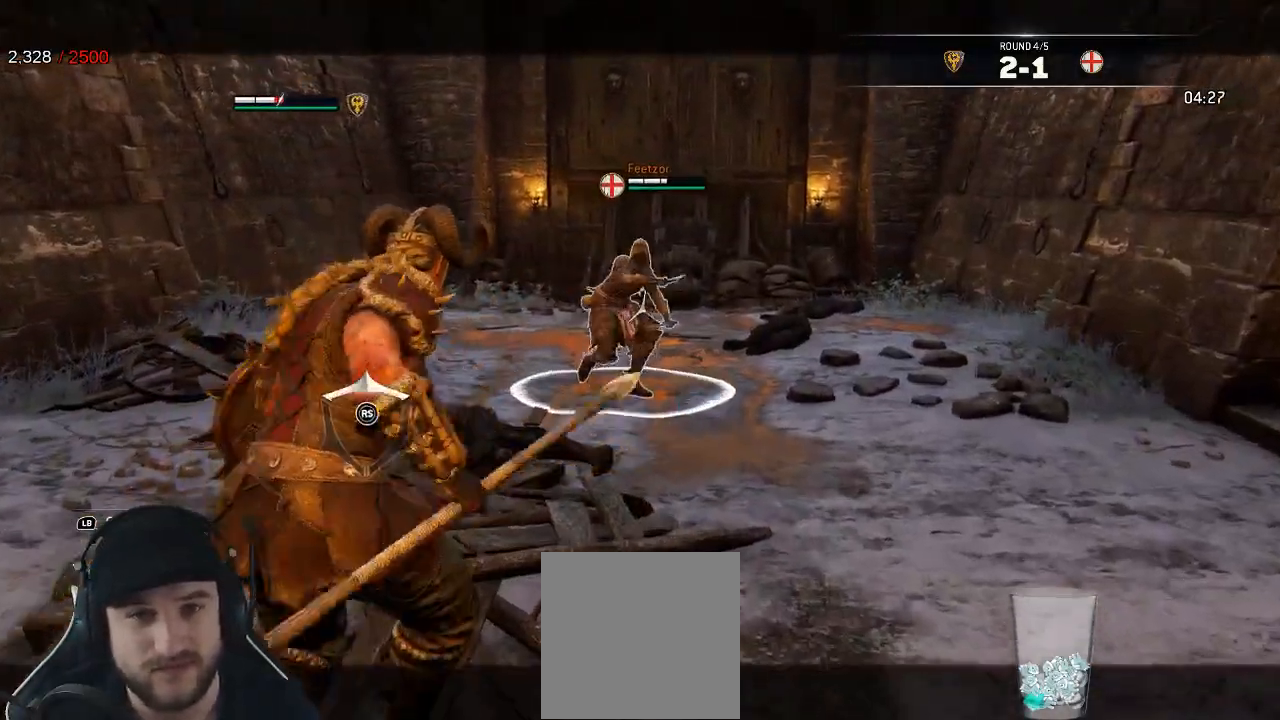
{"dt_ms": 500, "buttons": ["L2"], "left_stick": "right", "right_stick": "down-right", "events": [[83, "right_stick", "up-right"], [133, "right_stick", "right"], [200, "left_stick", "down"], [300, "left_stick", "down-right"], [317, "right_stick", "down-right"], [400, "left_stick", "right"]]}
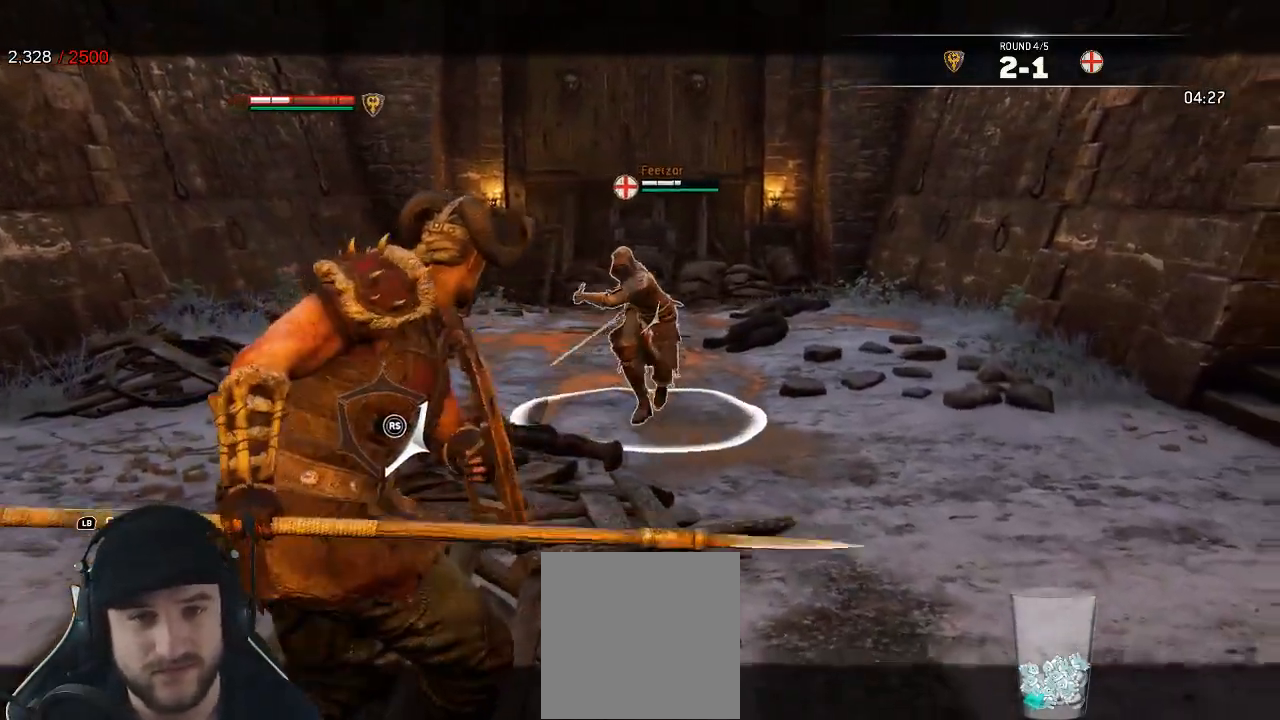
{"dt_ms": 500, "buttons": ["L2"], "left_stick": "up", "right_stick": "down-right", "events": [[217, "left_stick", "up-right"], [467, "left_stick", "up"]]}
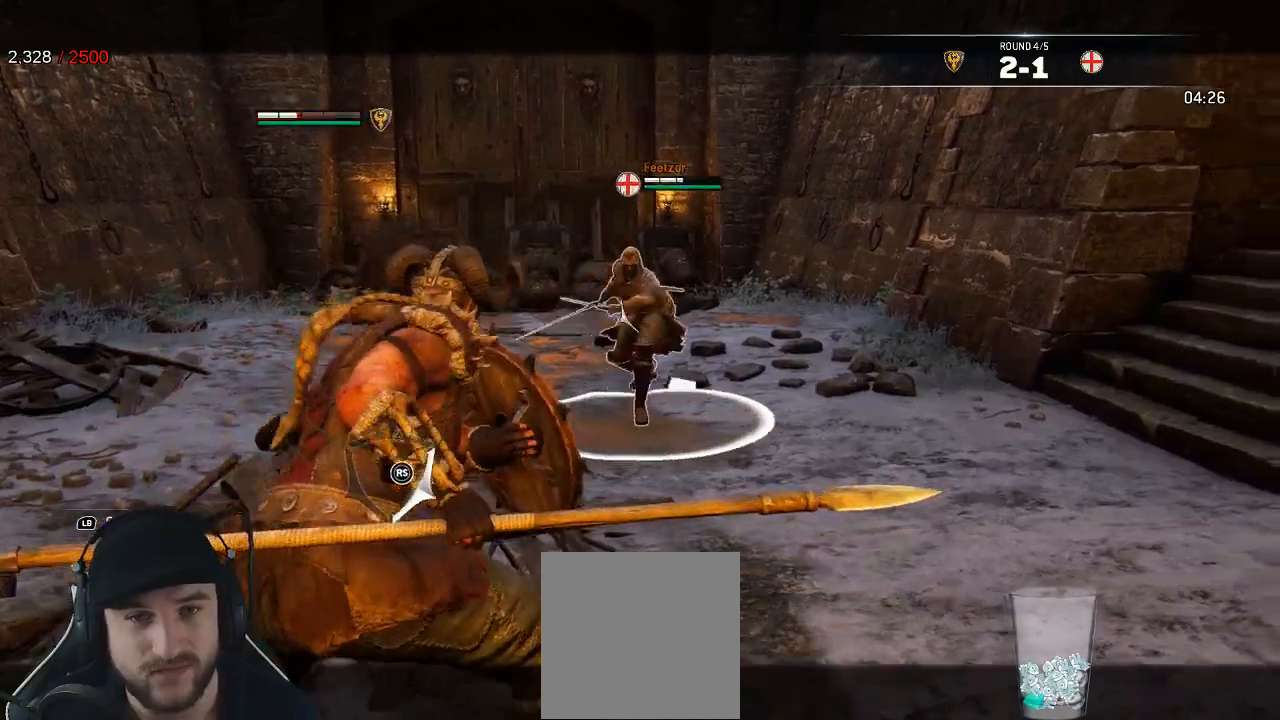
{"dt_ms": 500, "buttons": ["L2"], "left_stick": "down-left", "right_stick": "left", "events": [[83, "right_stick", "left"], [150, "left_stick", "down-left"]]}
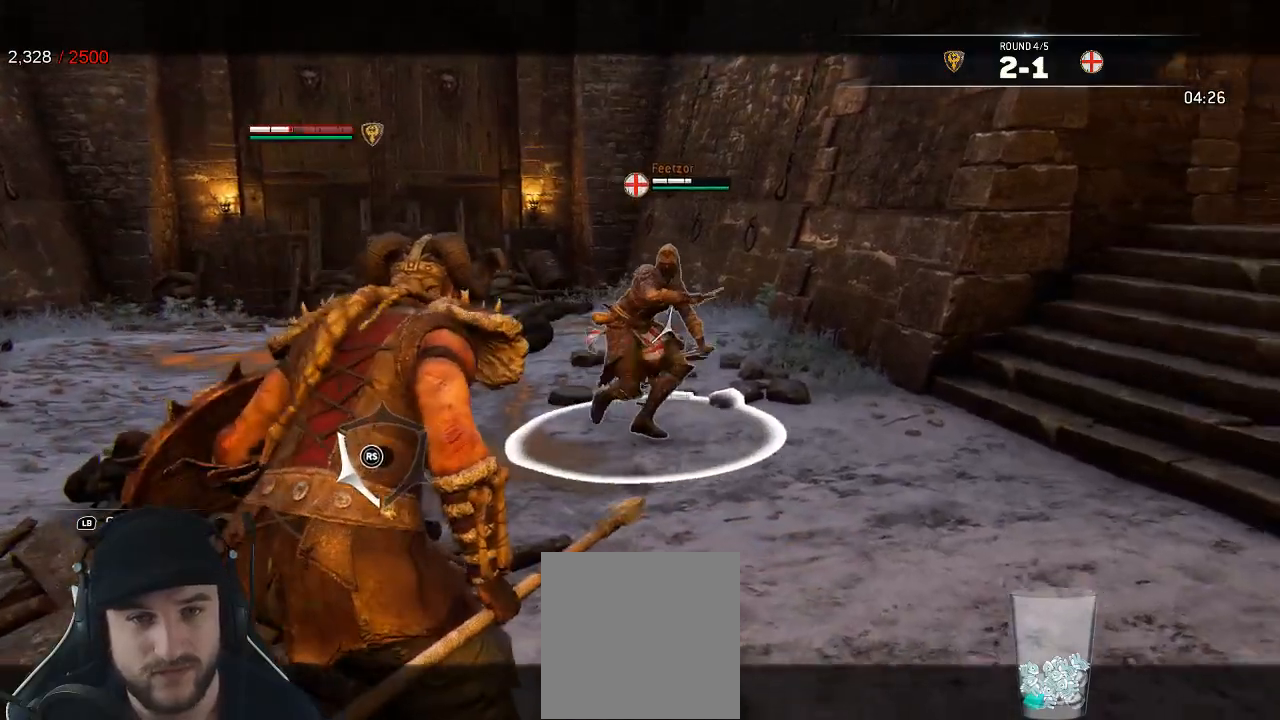
{"dt_ms": 500, "buttons": ["L2", "R1"], "left_stick": "left", "right_stick": "left", "events": [[117, "left_stick", "left"], [483, "R1", "down"]]}
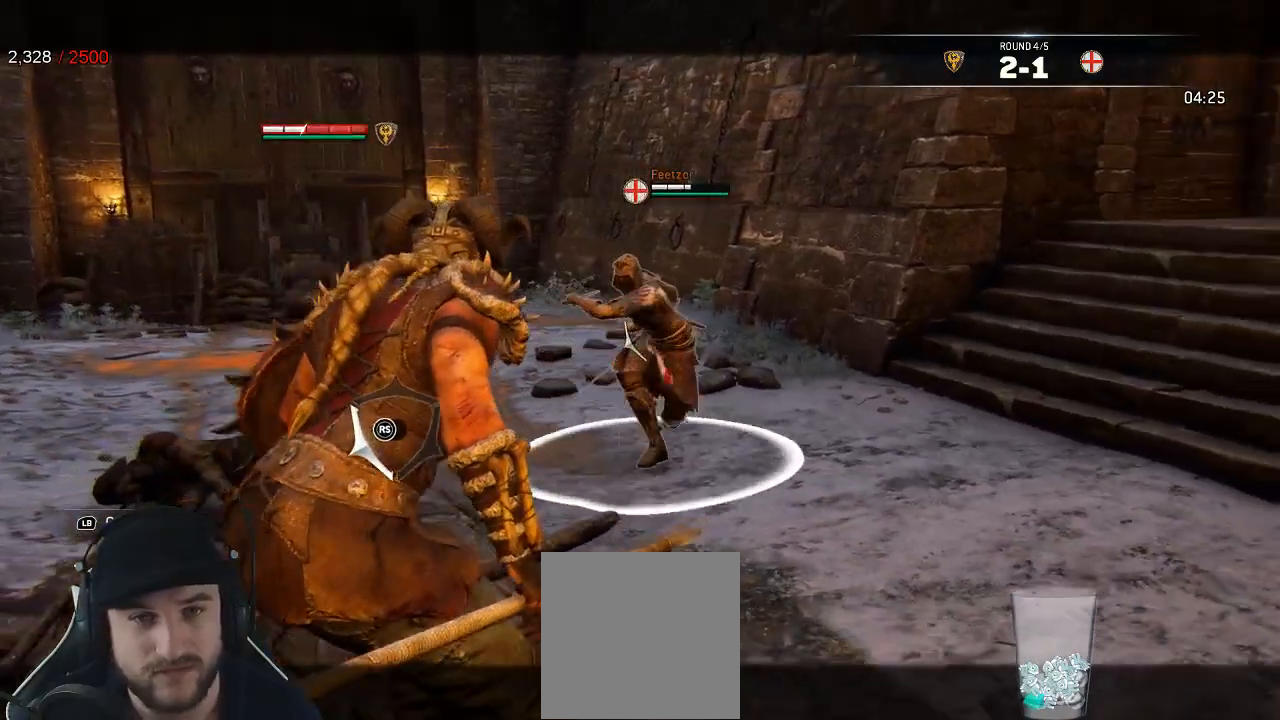
{"dt_ms": 500, "buttons": ["L2"], "left_stick": "center", "right_stick": "right", "events": [[117, "R1", "up"], [167, "right_stick", "center"], [250, "right_stick", "right"], [300, "left_stick", "center"]]}
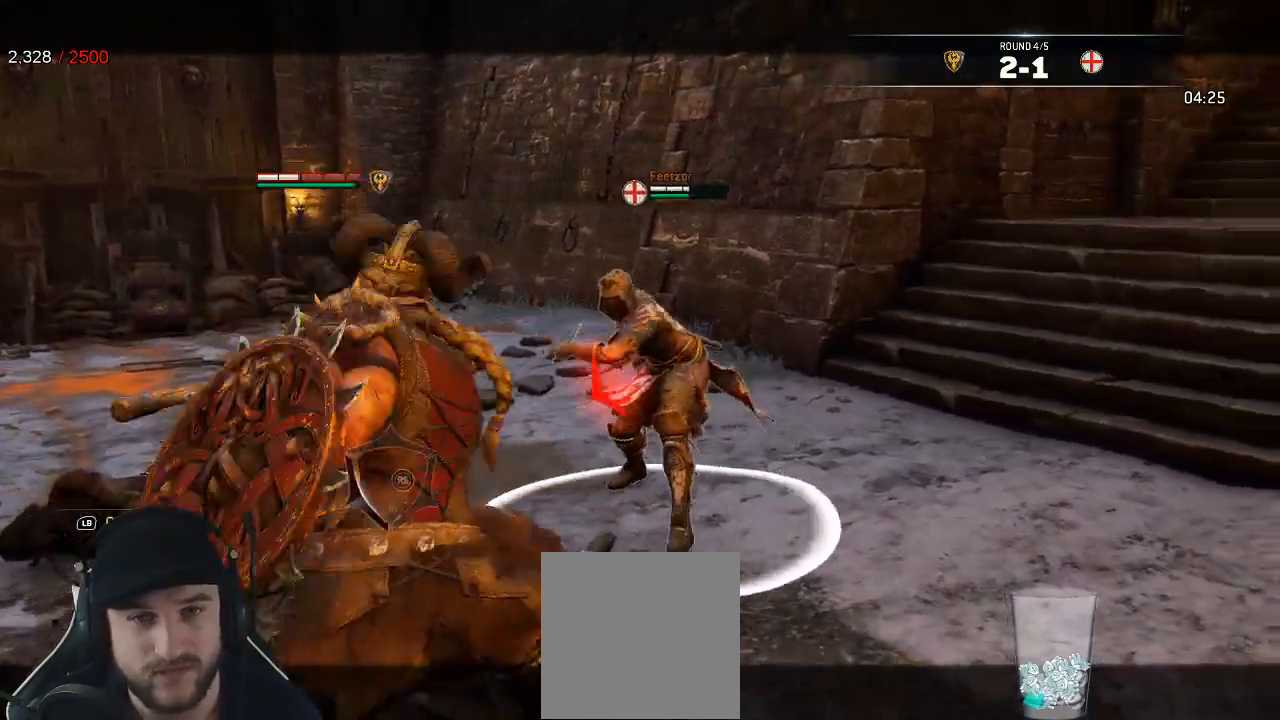
{"dt_ms": 500, "buttons": ["L2", "R3"], "left_stick": "center", "right_stick": "down-right", "events": [[300, "R1", "down"], [317, "R3", "down"], [400, "R1", "up"], [467, "right_stick", "down-right"]]}
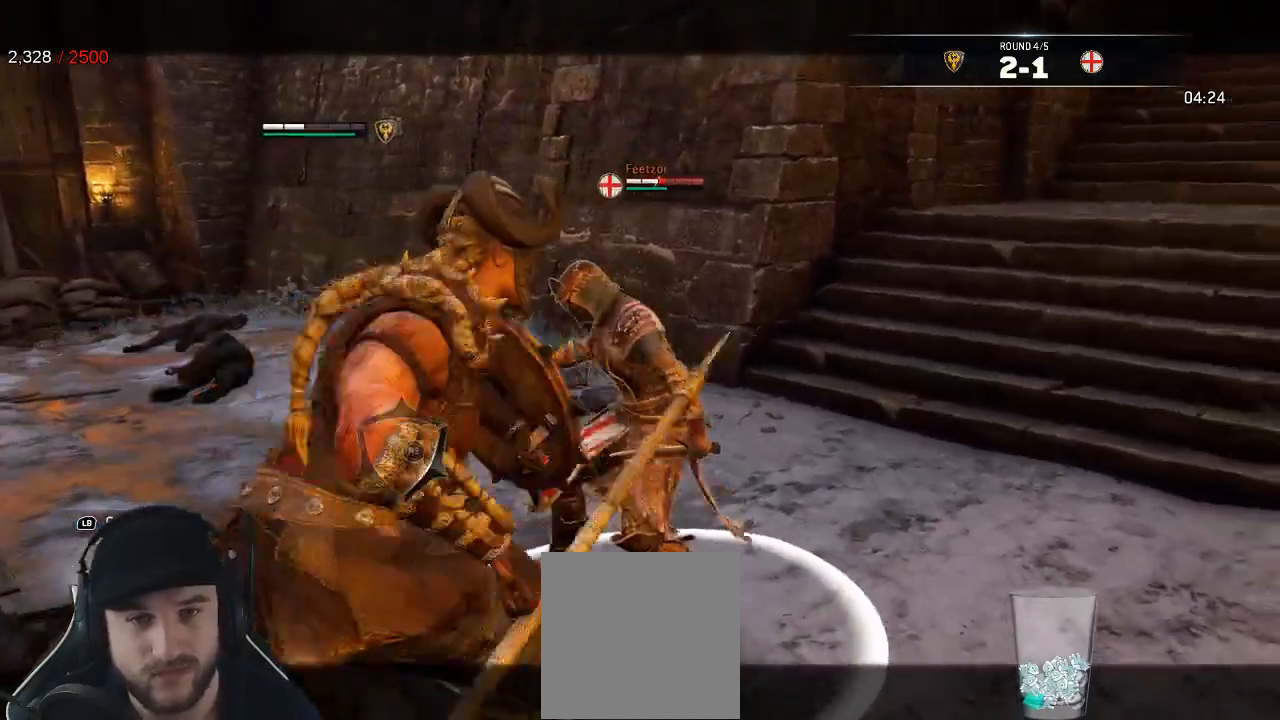
{"dt_ms": 500, "buttons": ["L2"], "left_stick": "down-left", "right_stick": "down-right", "events": [[150, "R3", "up"], [367, "left_stick", "down-left"]]}